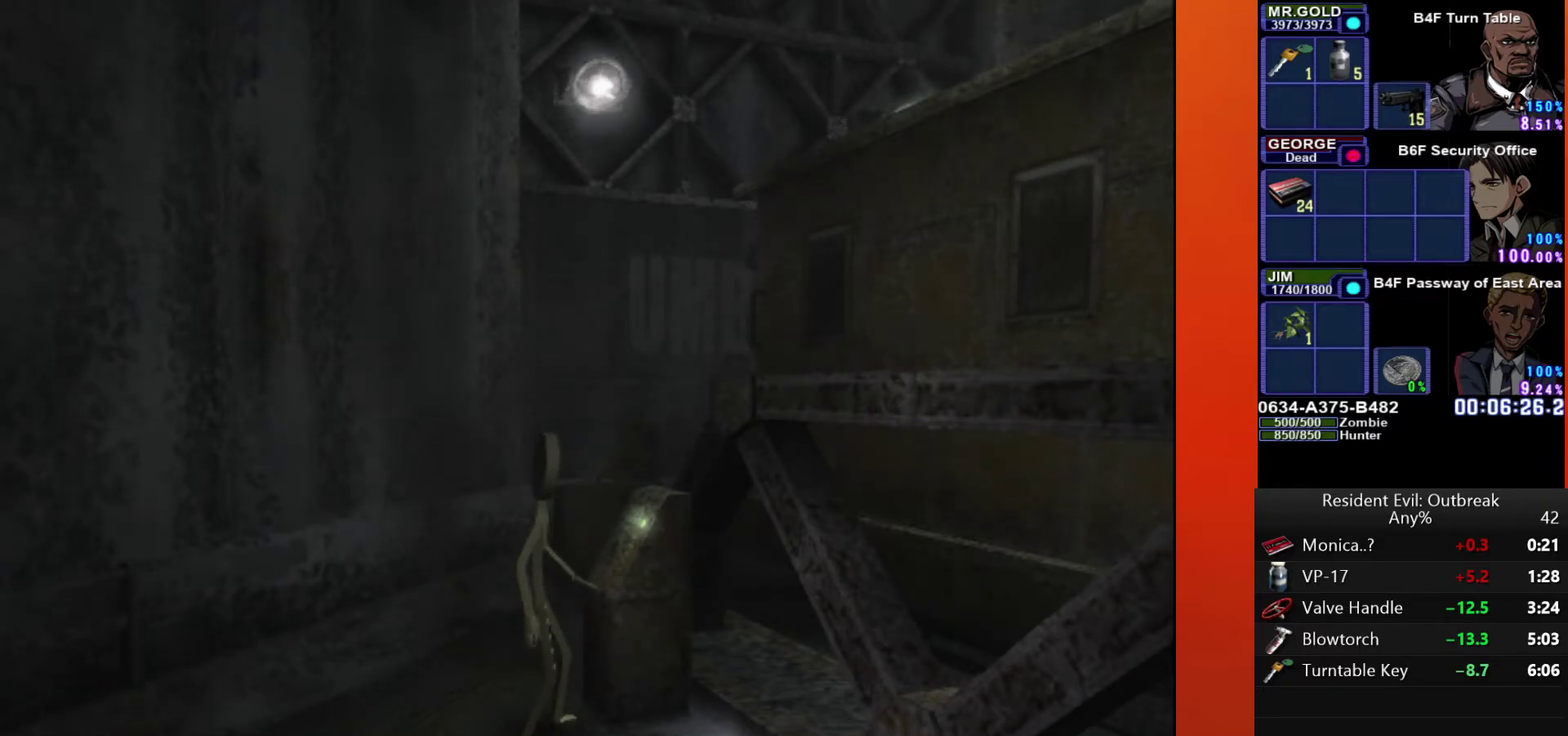
Gameplay with a controller (PlayStation layout); each line is a JSON object with the inputs held at the frame after it. "events" lists button and stick changes between this image and that frame as [ms after this image, input, new state], when the widget could be followed in between. Not read: TOUCHPAD.
{"buttons": [], "left_stick": "center", "right_stick": "center"}
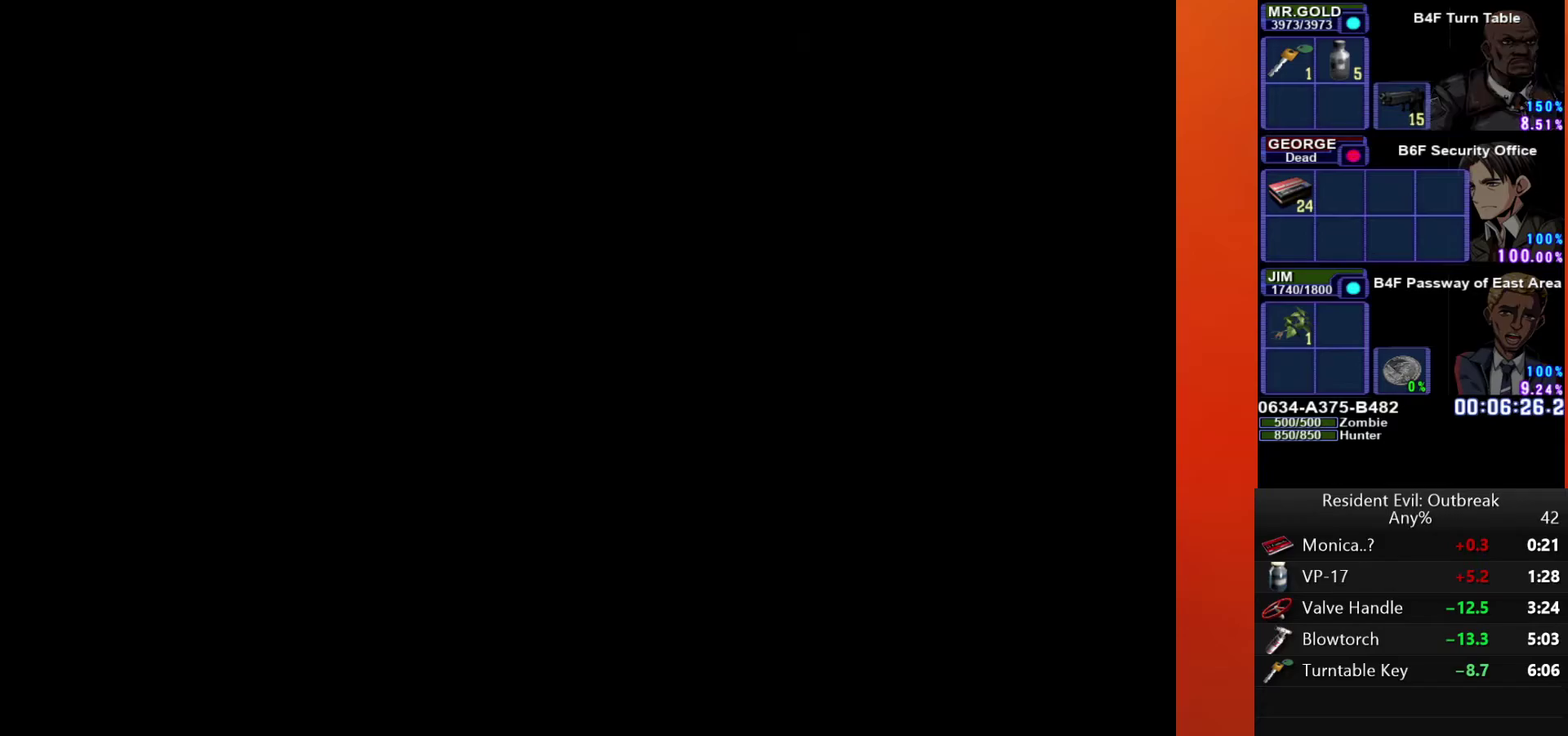
{"buttons": [], "left_stick": "center", "right_stick": "center", "events": []}
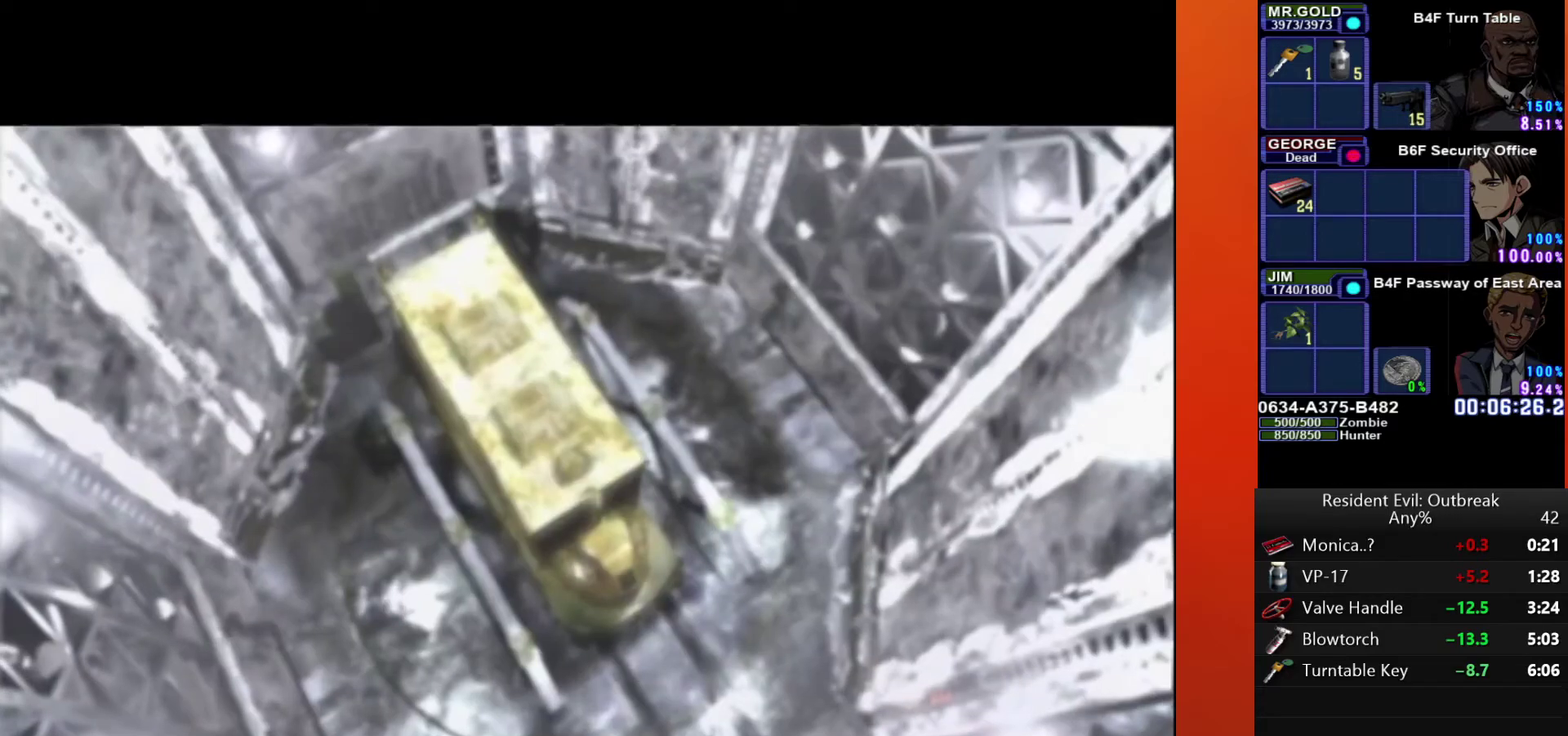
{"buttons": ["L2"], "left_stick": "center", "right_stick": "center", "events": [[167, "L2", "down"]]}
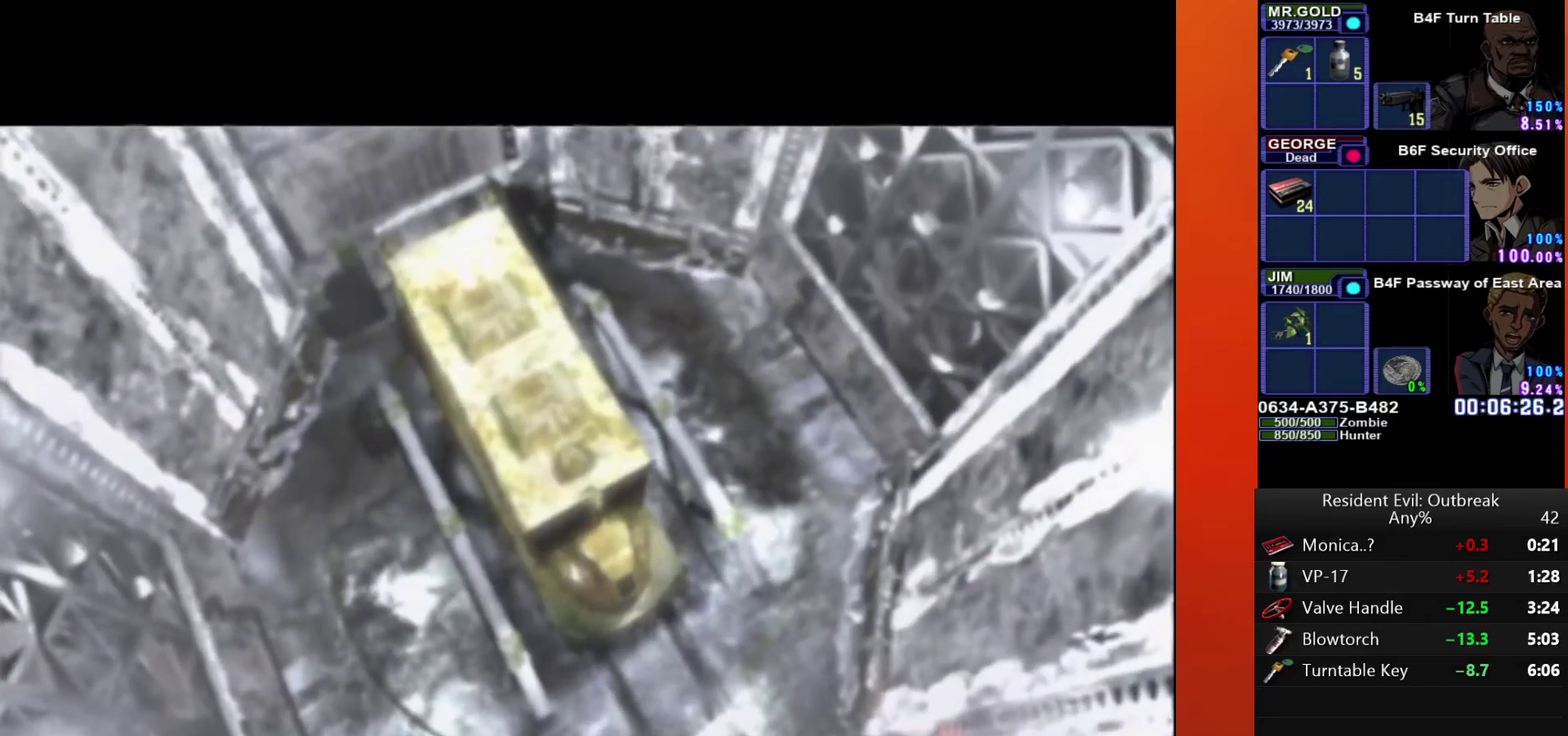
{"buttons": [], "left_stick": "center", "right_stick": "center", "events": [[500, "L2", "up"]]}
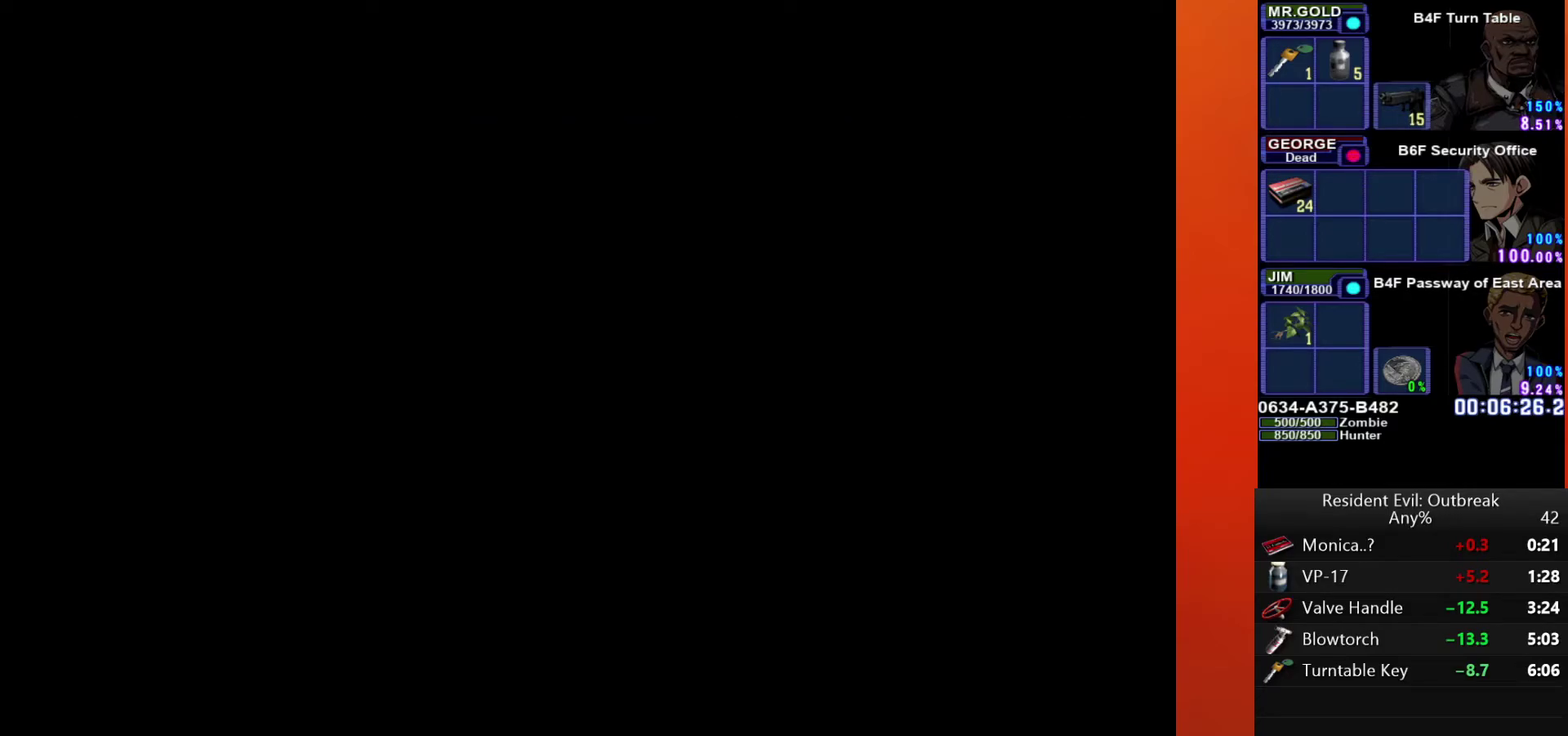
{"buttons": [], "left_stick": "center", "right_stick": "center", "events": []}